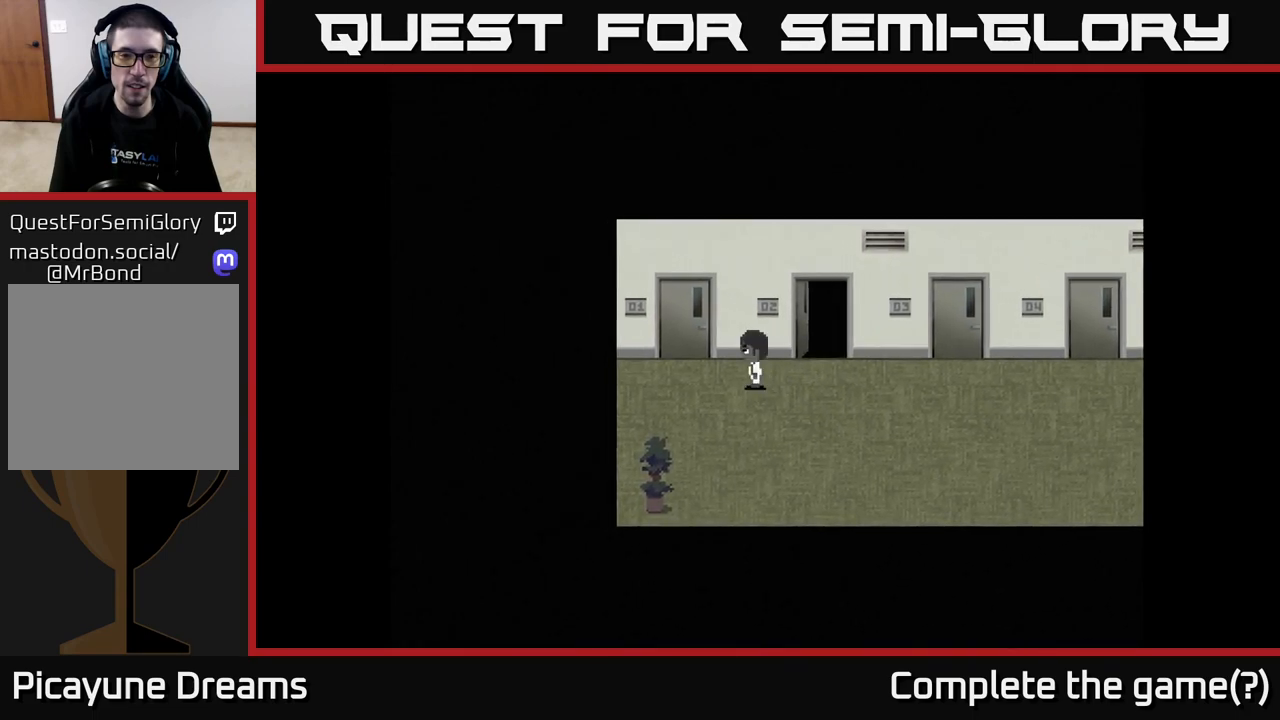
Gameplay with a controller (Xbox layout); each line is a JSON object with the inputs held at the frame after it. "events" lists button and stick changes between this image and that frame as [ms after this image, input, new state], when the widget could be followed in between.
{"buttons": [], "left_stick": "up", "right_stick": "center", "events": [[350, "left_stick", "up-left"], [483, "left_stick", "up"]]}
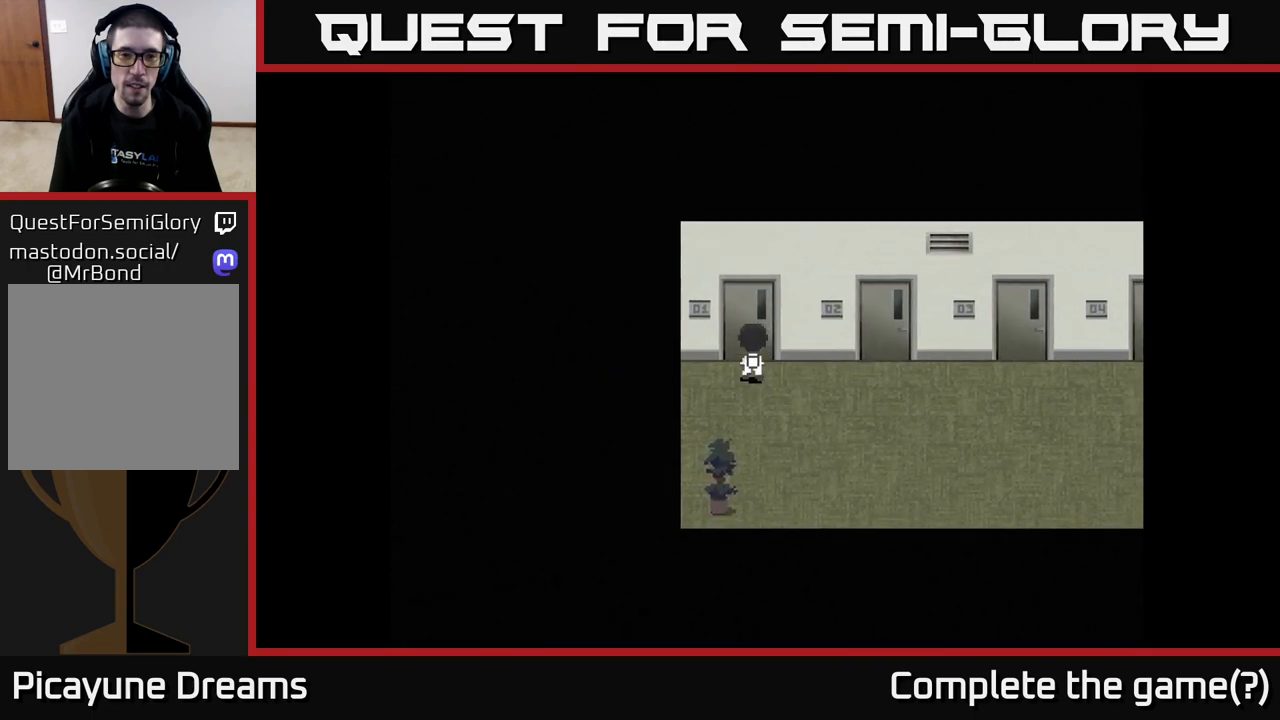
{"buttons": [], "left_stick": "up-right", "right_stick": "center", "events": [[167, "A", "down"], [367, "A", "up"], [367, "left_stick", "up-right"]]}
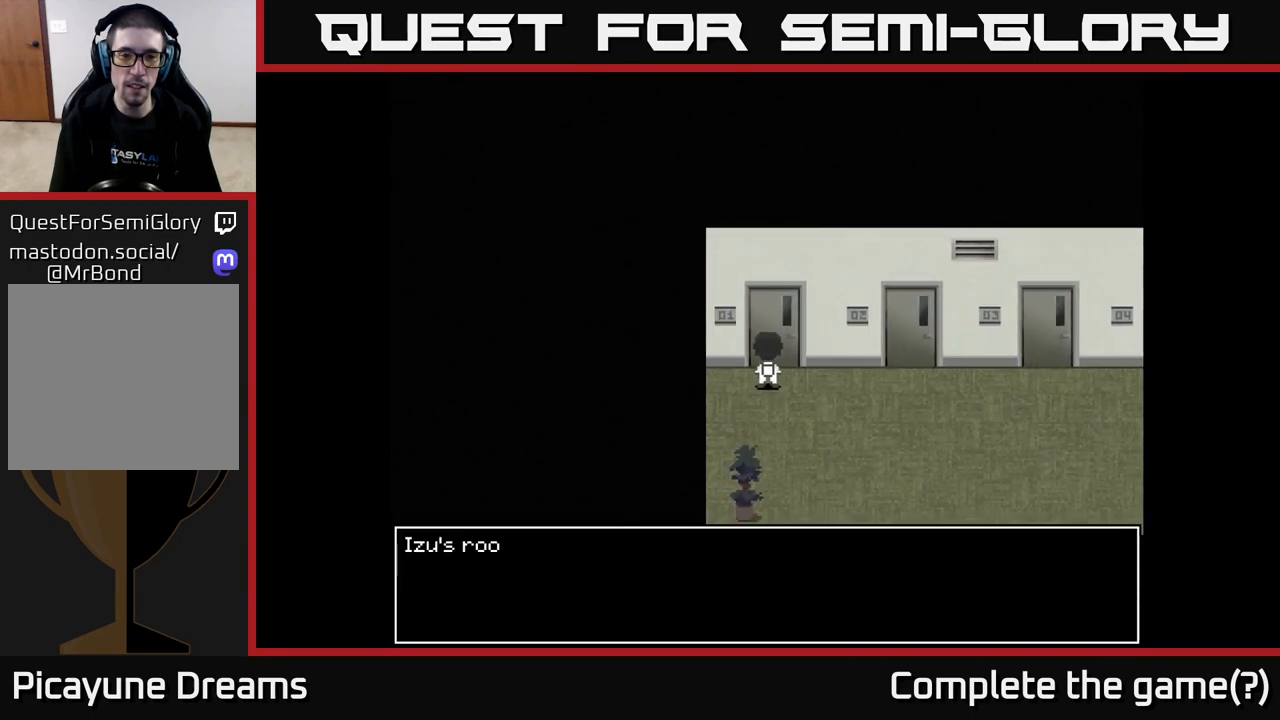
{"buttons": [], "left_stick": "center", "right_stick": "center", "events": [[50, "left_stick", "center"], [117, "A", "down"], [333, "A", "up"]]}
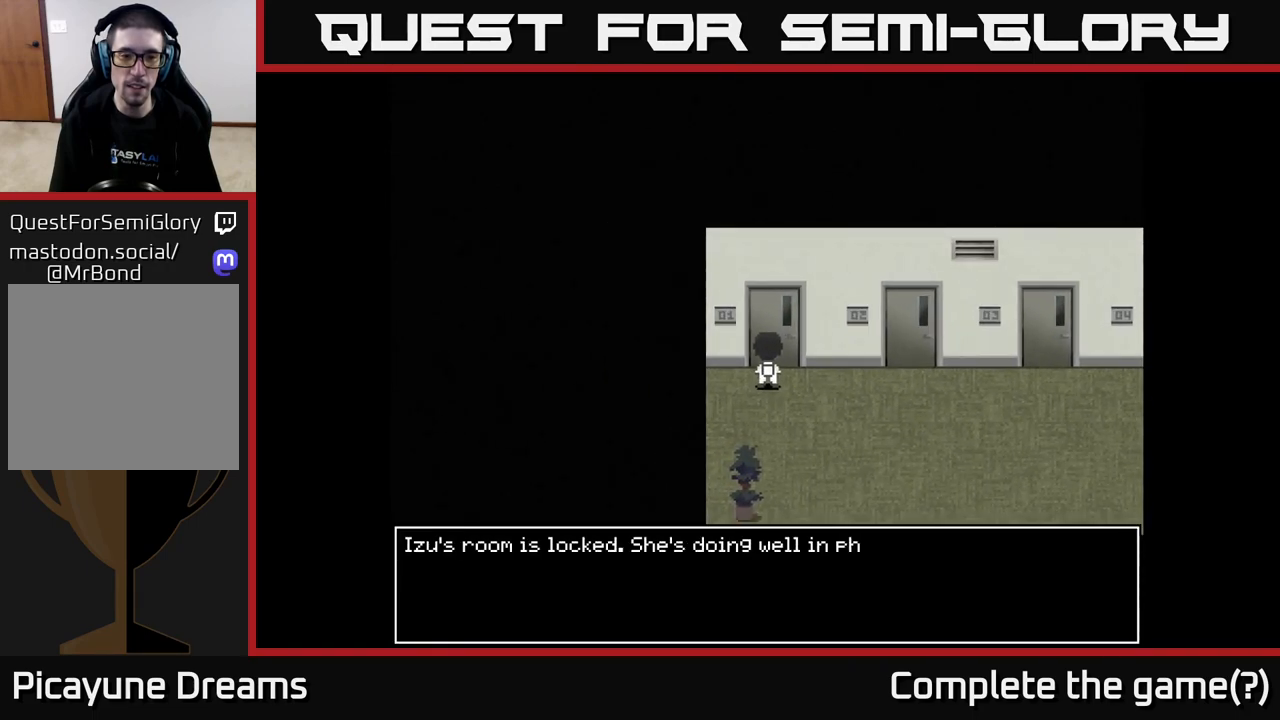
{"buttons": [], "left_stick": "center", "right_stick": "center", "events": []}
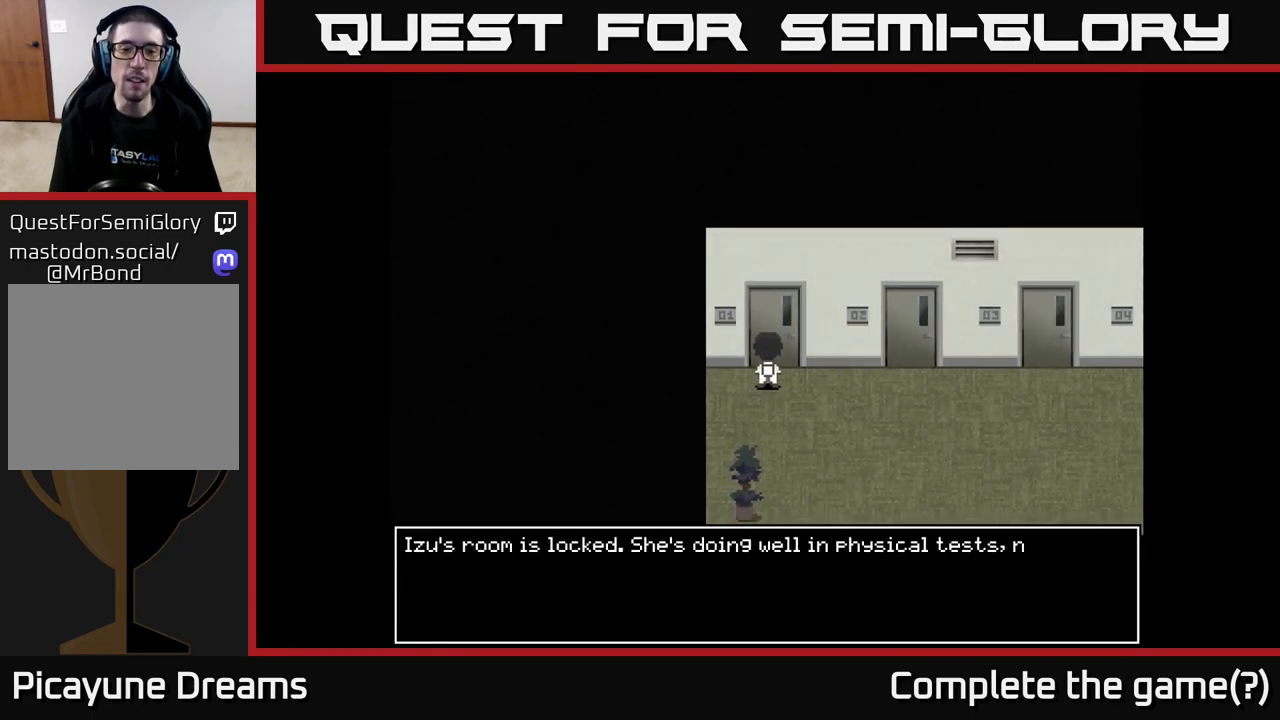
{"buttons": [], "left_stick": "center", "right_stick": "center", "events": []}
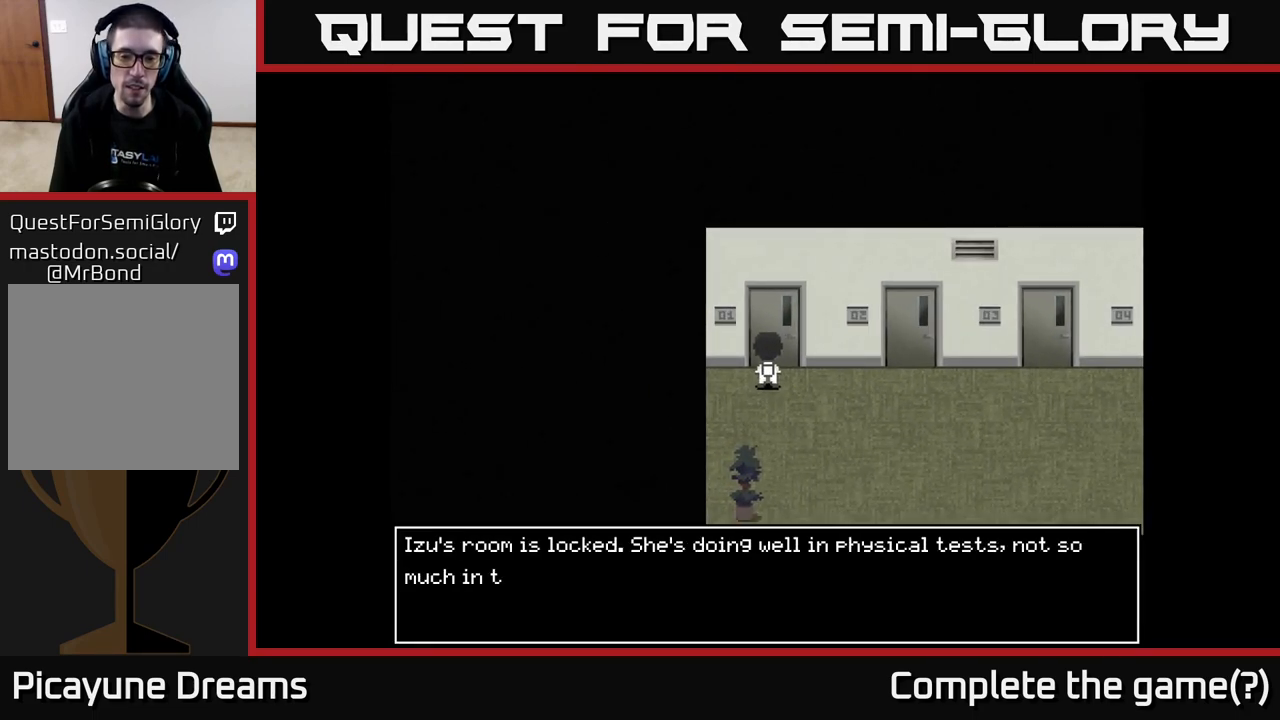
{"buttons": [], "left_stick": "center", "right_stick": "center", "events": []}
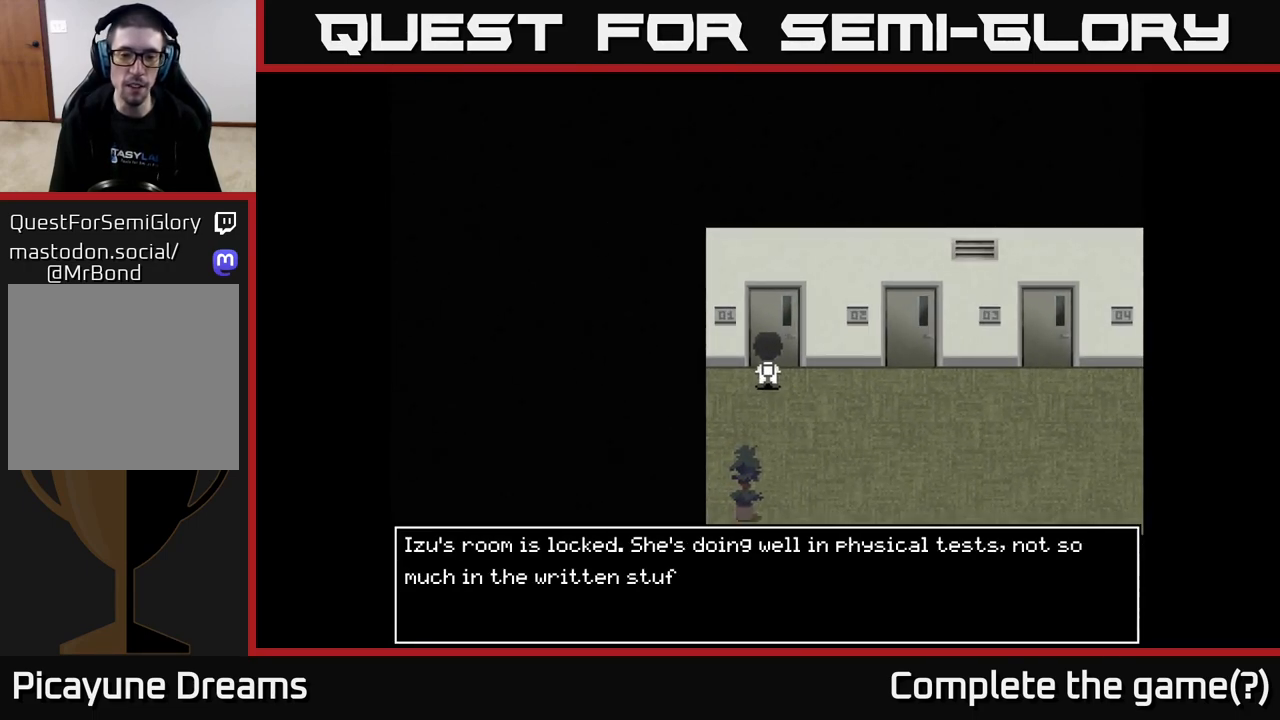
{"buttons": [], "left_stick": "center", "right_stick": "center", "events": []}
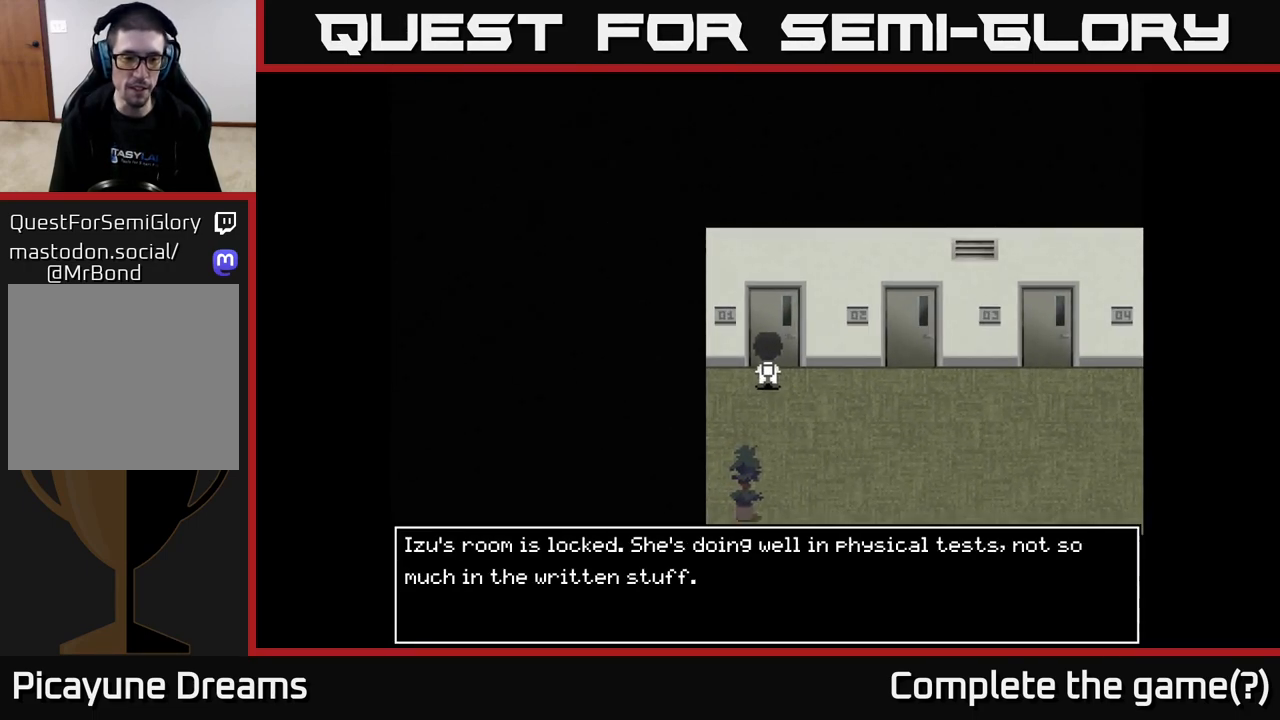
{"buttons": [], "left_stick": "down-right", "right_stick": "center", "events": [[200, "A", "down"], [333, "A", "up"], [467, "left_stick", "down-right"]]}
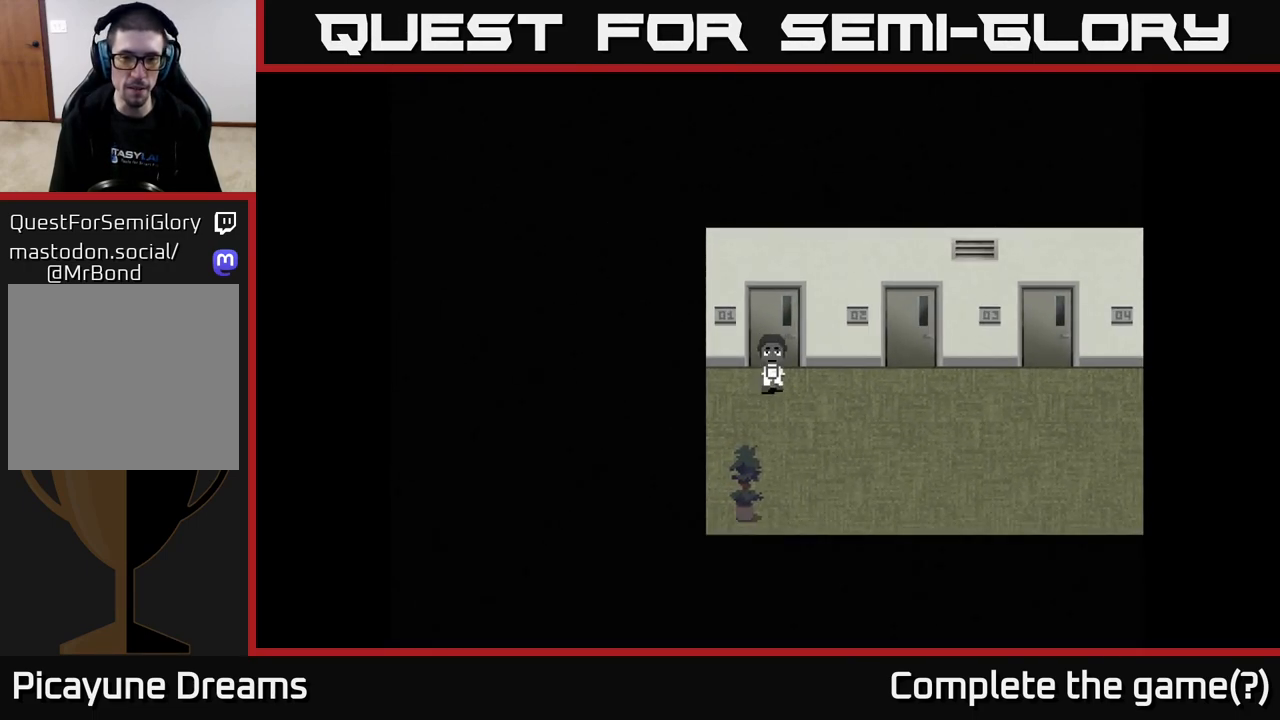
{"buttons": [], "left_stick": "right", "right_stick": "center", "events": [[217, "left_stick", "right"]]}
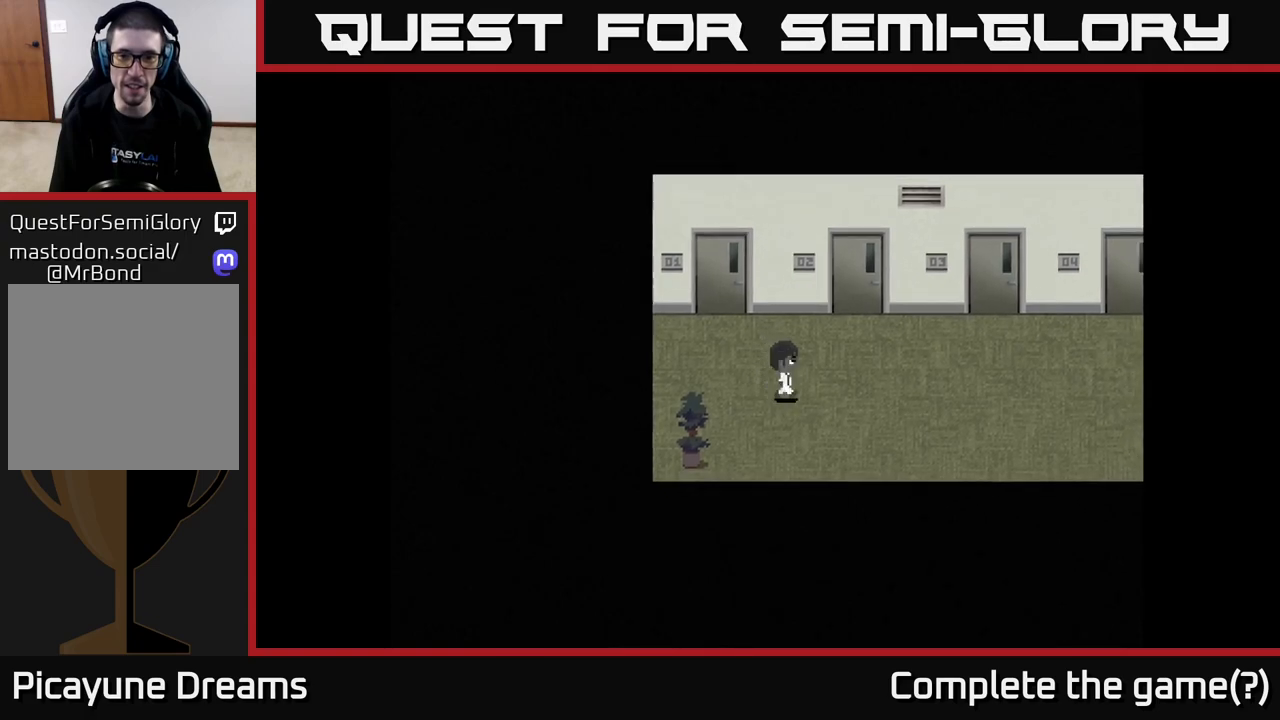
{"buttons": ["A"], "left_stick": "center", "right_stick": "center", "events": [[50, "left_stick", "up-right"], [333, "left_stick", "center"], [350, "A", "down"]]}
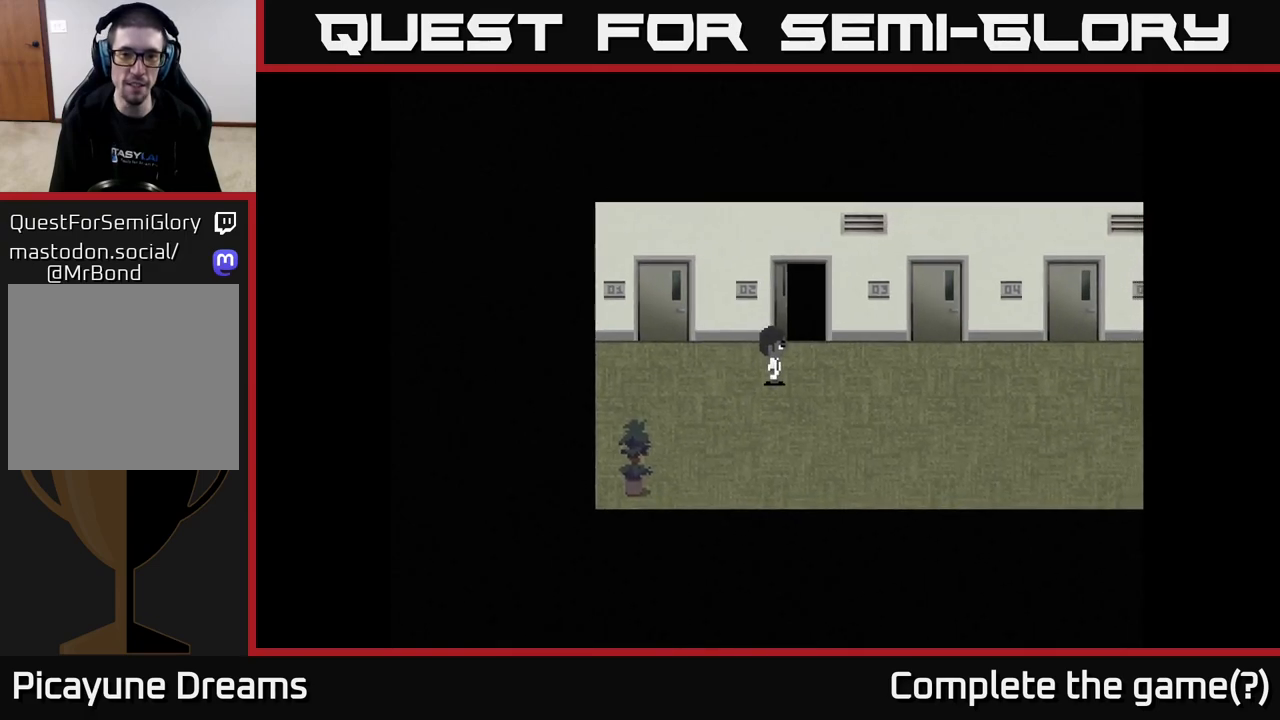
{"buttons": [], "left_stick": "right", "right_stick": "center", "events": [[50, "A", "up"], [200, "left_stick", "up"], [333, "left_stick", "down-right"], [467, "left_stick", "right"]]}
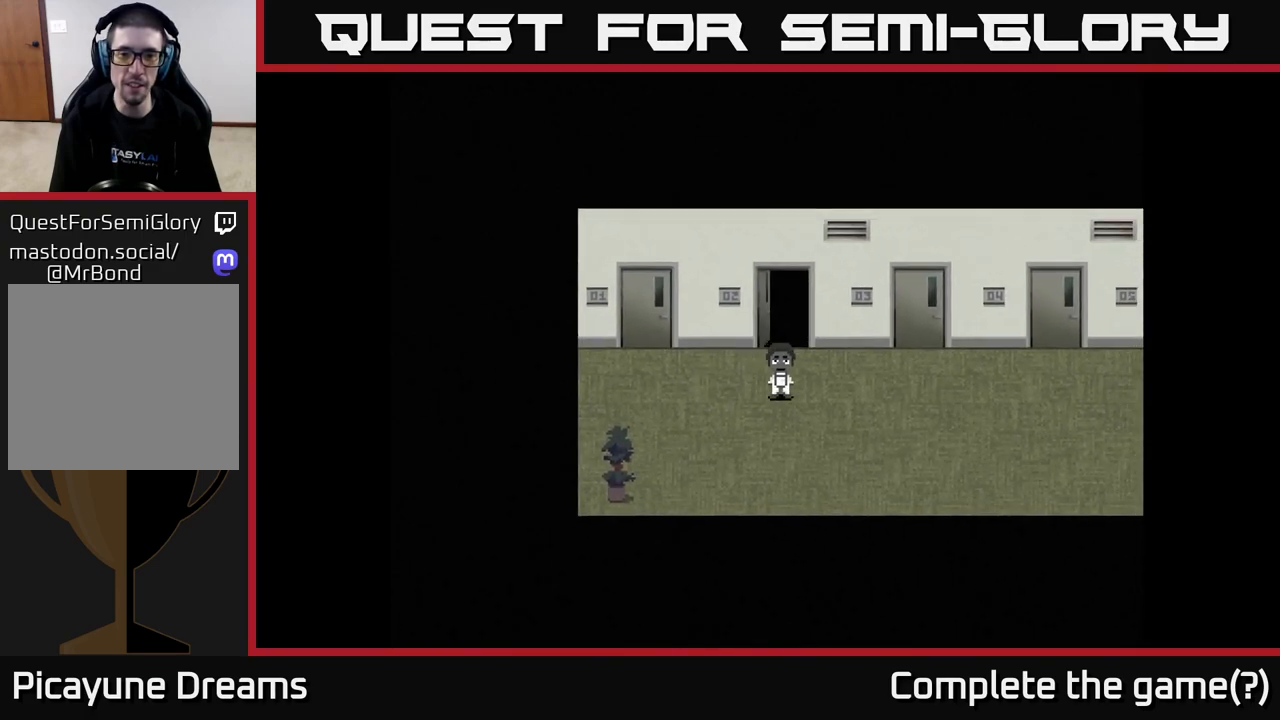
{"buttons": [], "left_stick": "up-right", "right_stick": "center", "events": [[317, "left_stick", "up-right"]]}
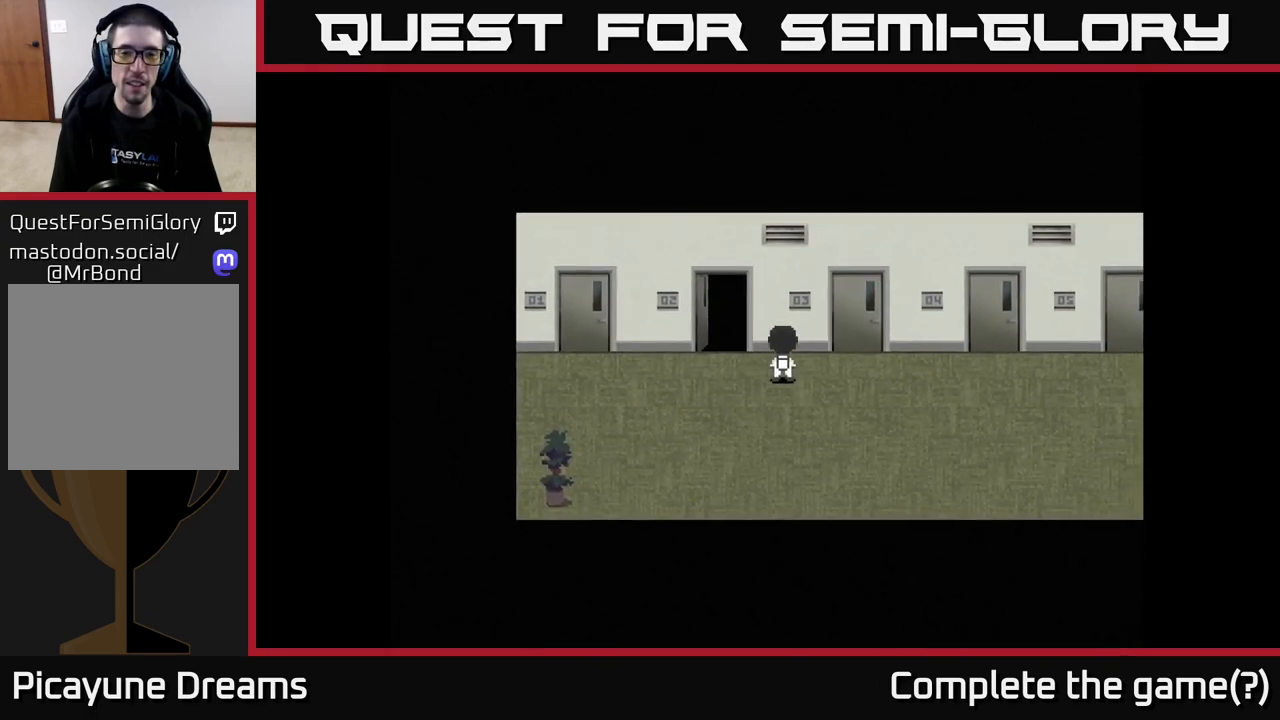
{"buttons": ["A"], "left_stick": "center", "right_stick": "center", "events": [[167, "A", "down"], [333, "A", "up"], [433, "A", "down"], [483, "left_stick", "center"]]}
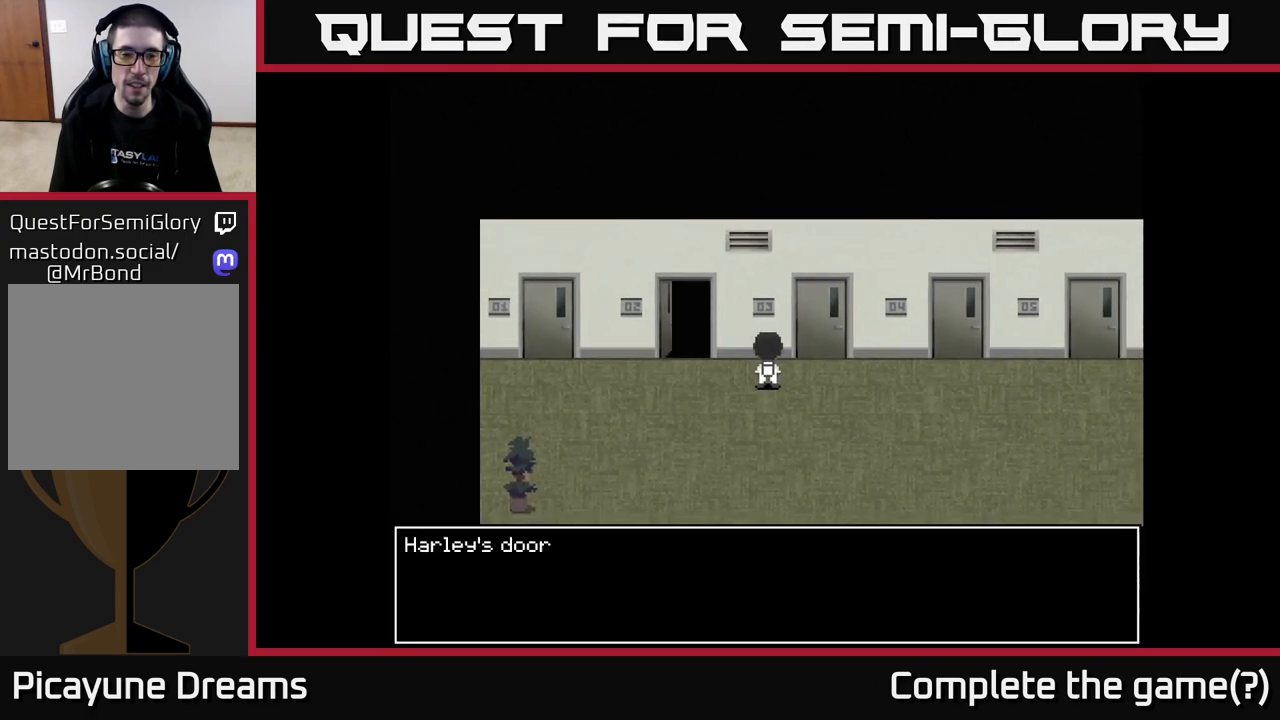
{"buttons": [], "left_stick": "center", "right_stick": "center", "events": [[33, "A", "up"]]}
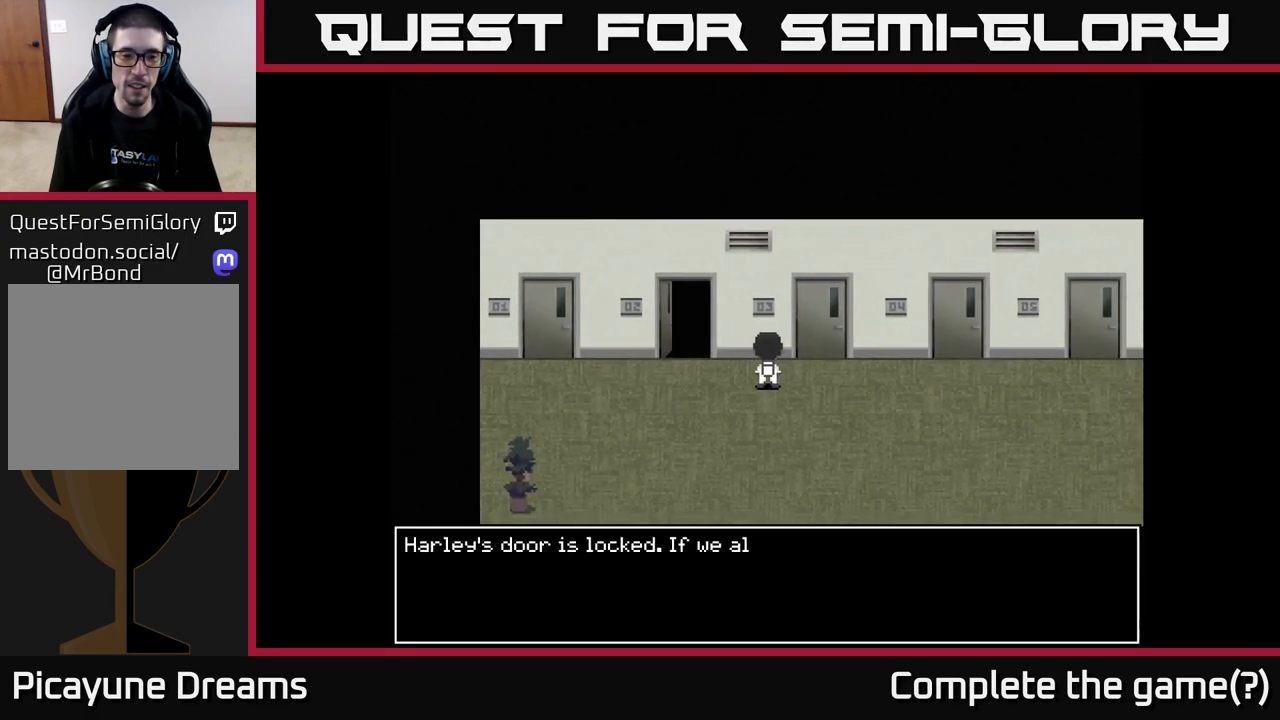
{"buttons": ["A"], "left_stick": "center", "right_stick": "center", "events": [[150, "A", "down"]]}
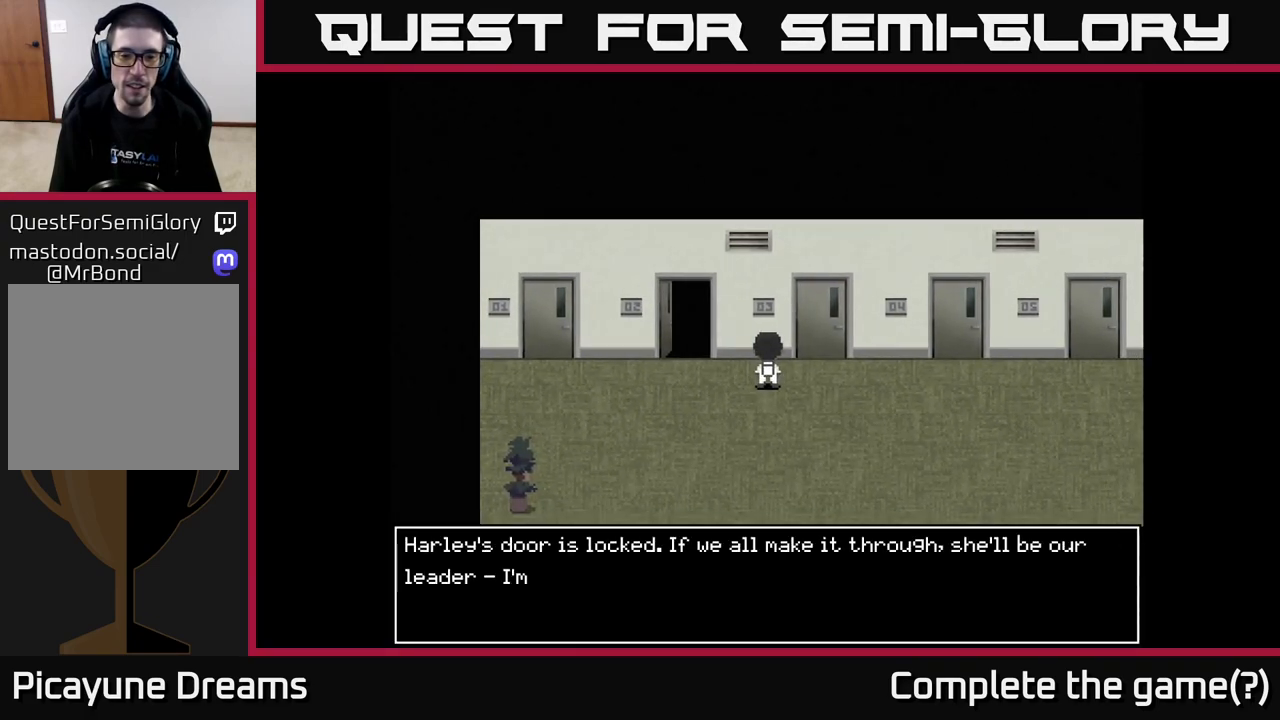
{"buttons": ["A"], "left_stick": "center", "right_stick": "center", "events": []}
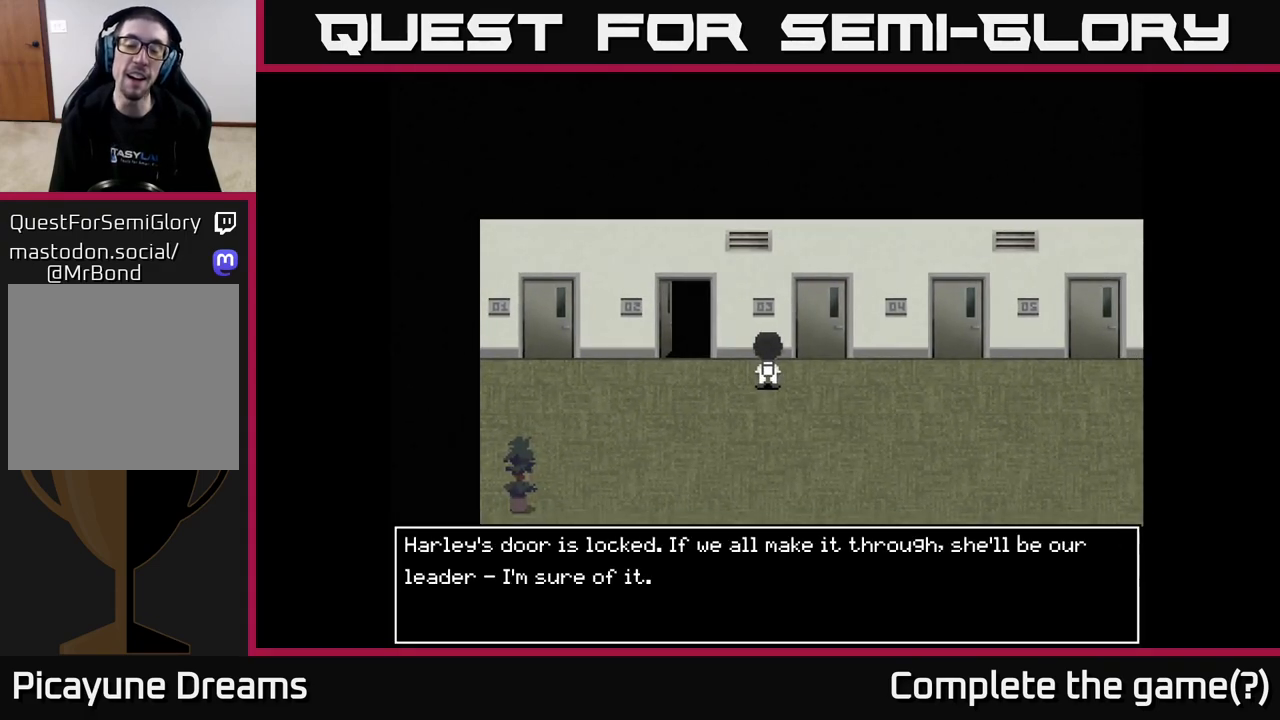
{"buttons": [], "left_stick": "center", "right_stick": "center", "events": [[167, "A", "up"]]}
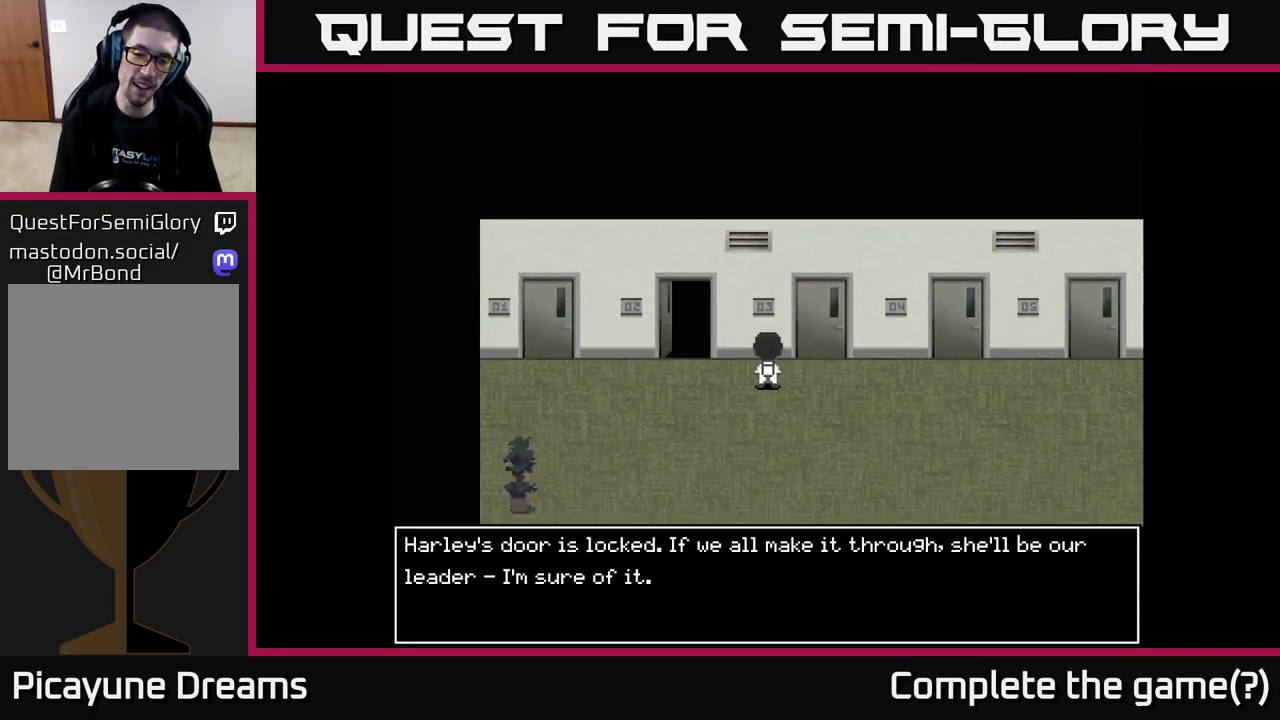
{"buttons": [], "left_stick": "center", "right_stick": "center", "events": []}
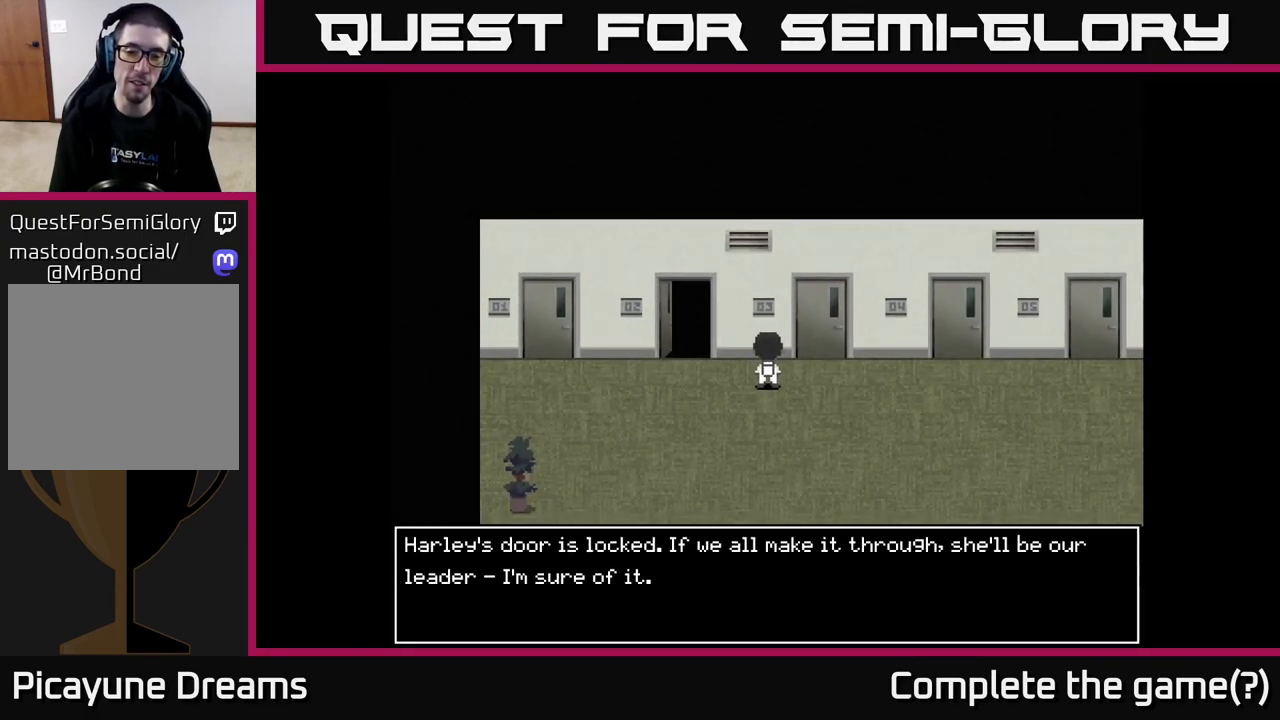
{"buttons": [], "left_stick": "center", "right_stick": "center", "events": []}
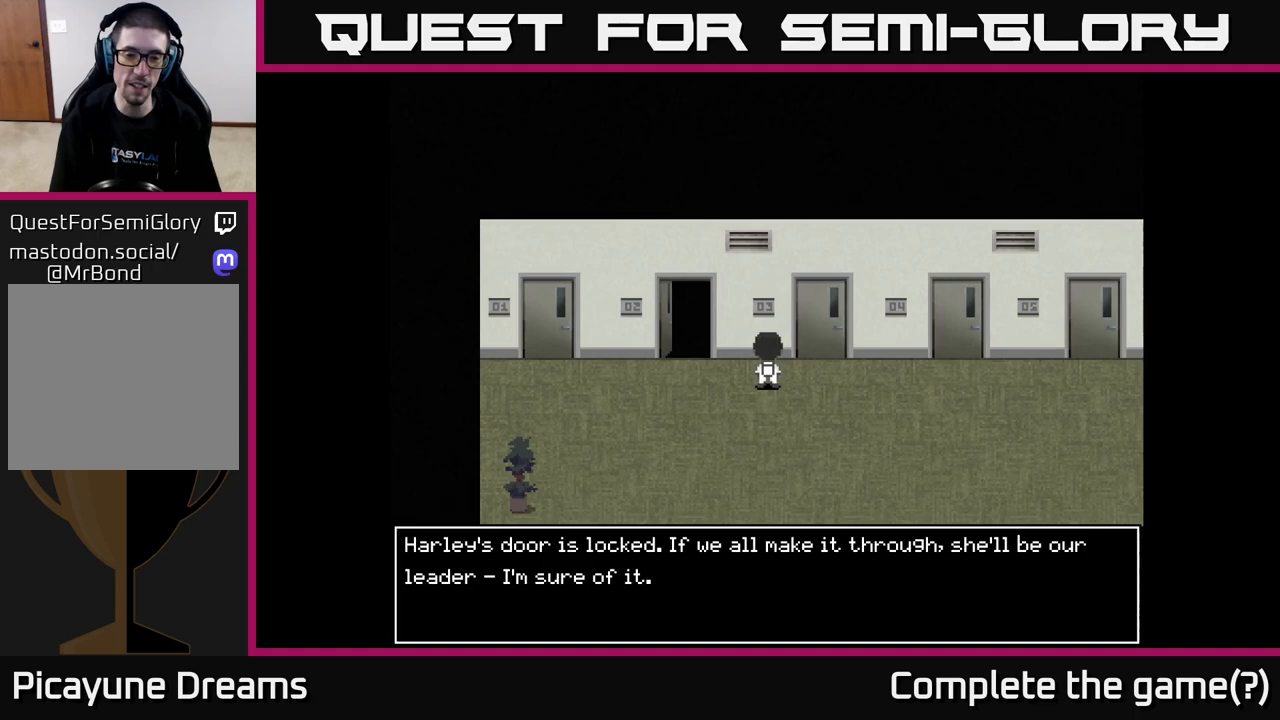
{"buttons": [], "left_stick": "center", "right_stick": "center", "events": []}
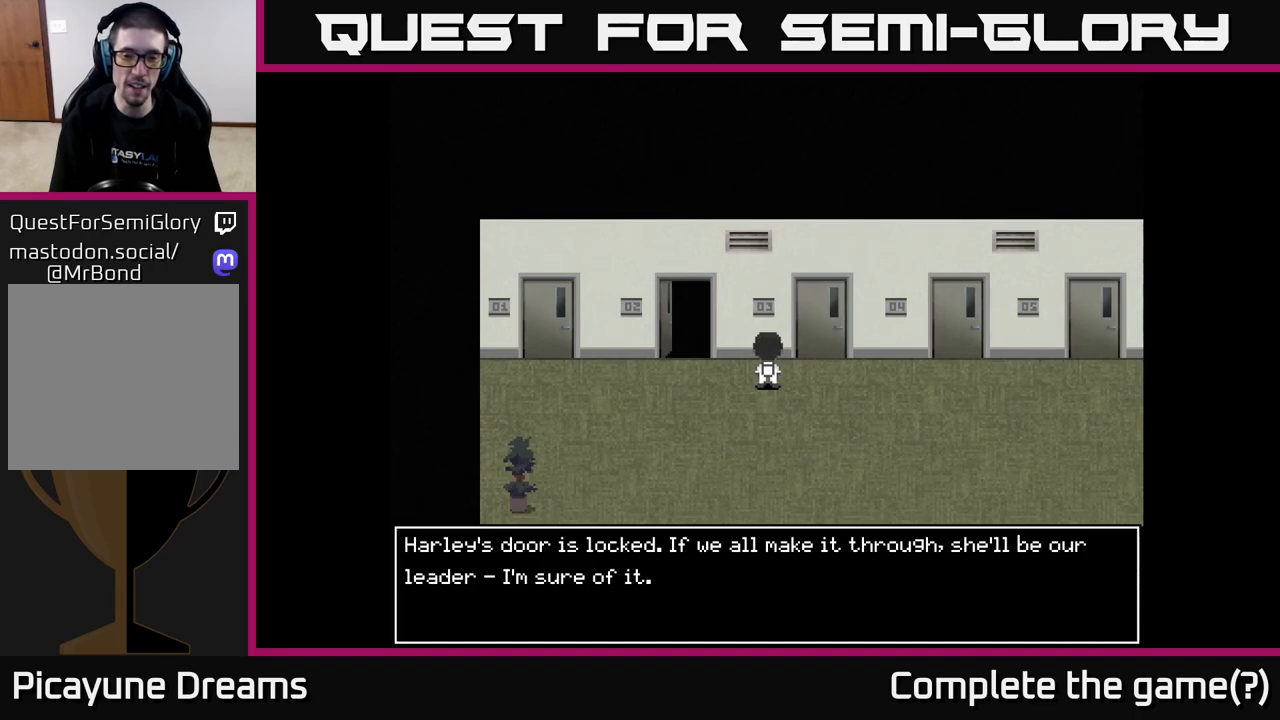
{"buttons": ["A"], "left_stick": "center", "right_stick": "center", "events": [[433, "A", "down"]]}
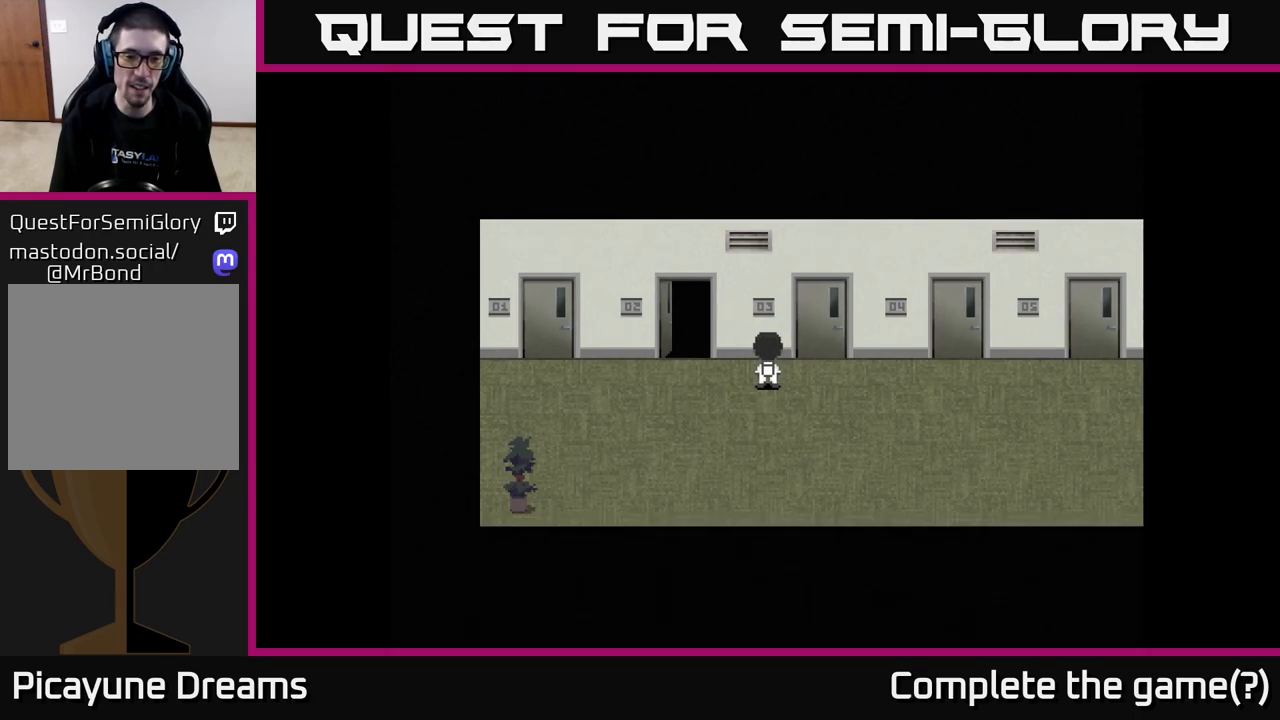
{"buttons": [], "left_stick": "right", "right_stick": "center", "events": [[67, "A", "up"], [133, "left_stick", "right"]]}
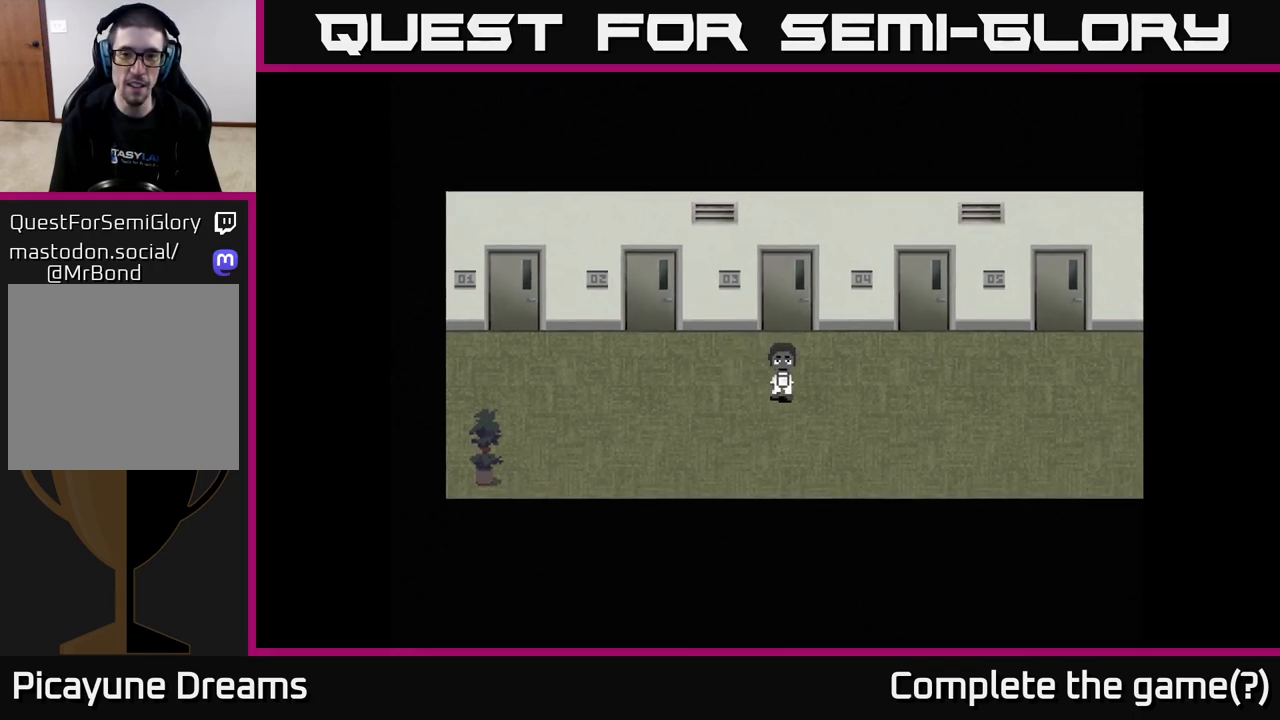
{"buttons": [], "left_stick": "up-right", "right_stick": "center", "events": [[217, "left_stick", "up-right"]]}
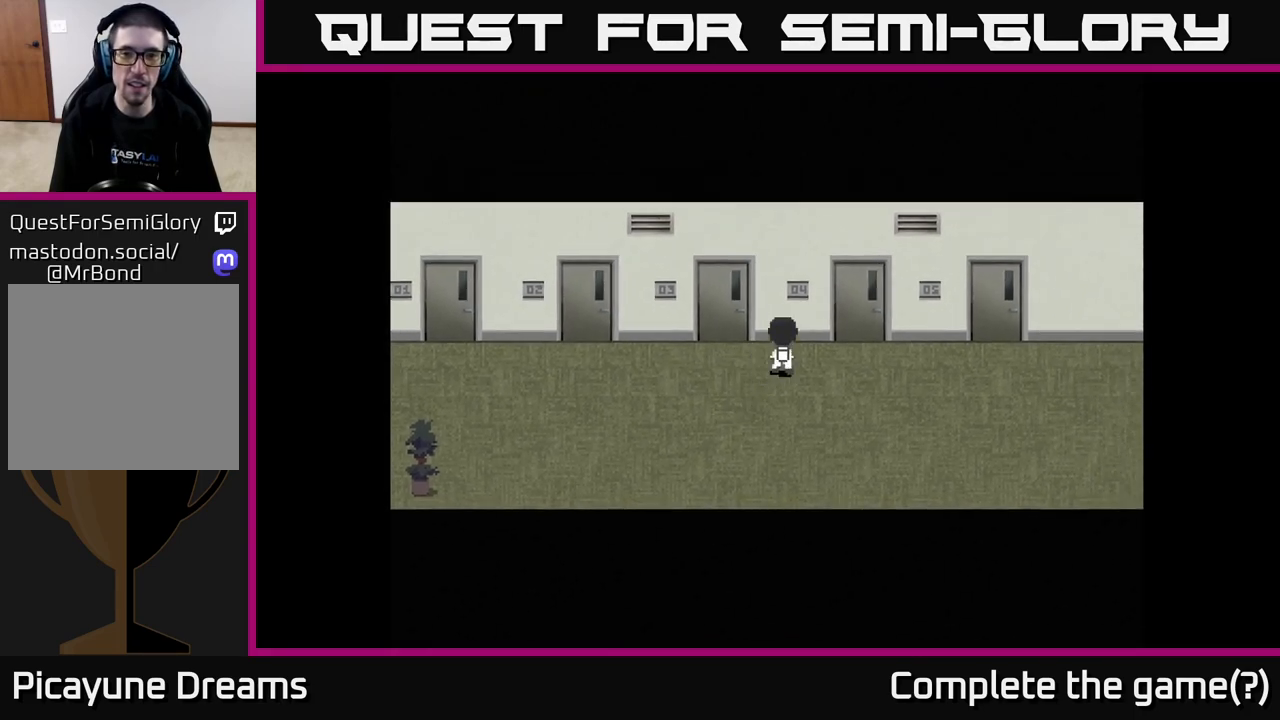
{"buttons": ["A"], "left_stick": "up-right", "right_stick": "center", "events": [[217, "A", "down"], [317, "A", "up"], [383, "A", "down"]]}
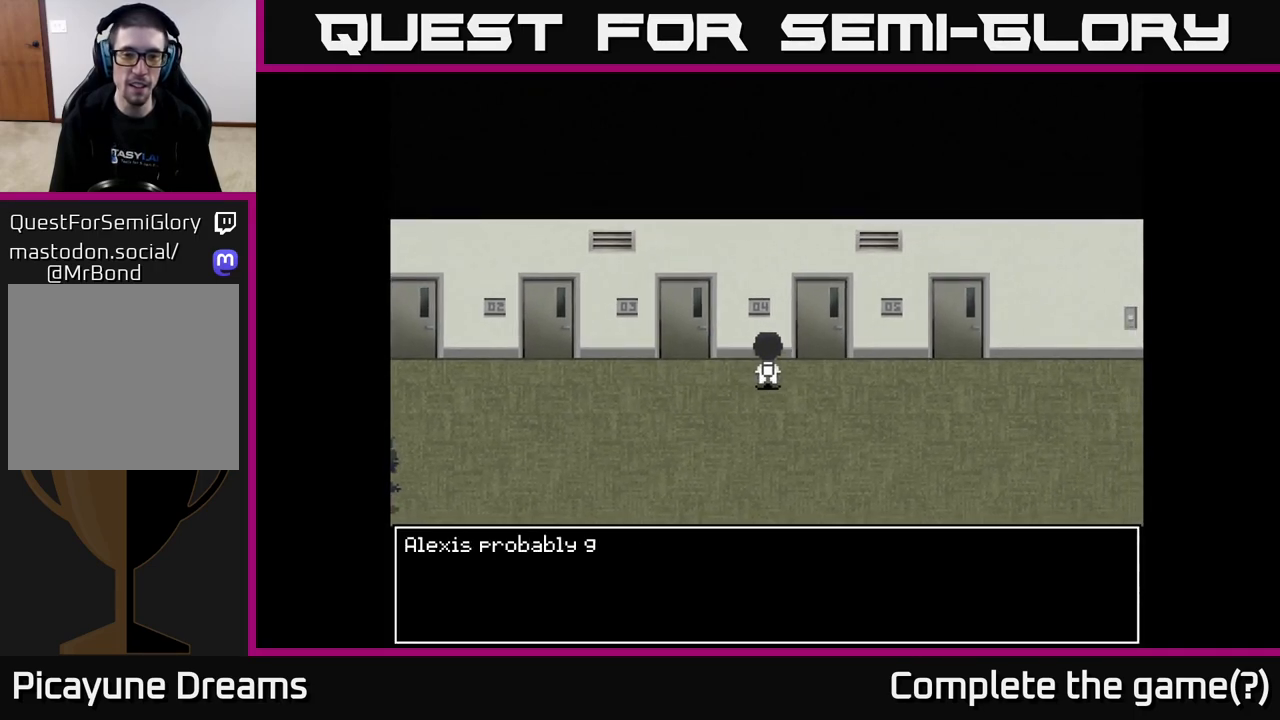
{"buttons": ["A"], "left_stick": "center", "right_stick": "center", "events": [[17, "A", "up"], [50, "left_stick", "center"], [433, "A", "down"]]}
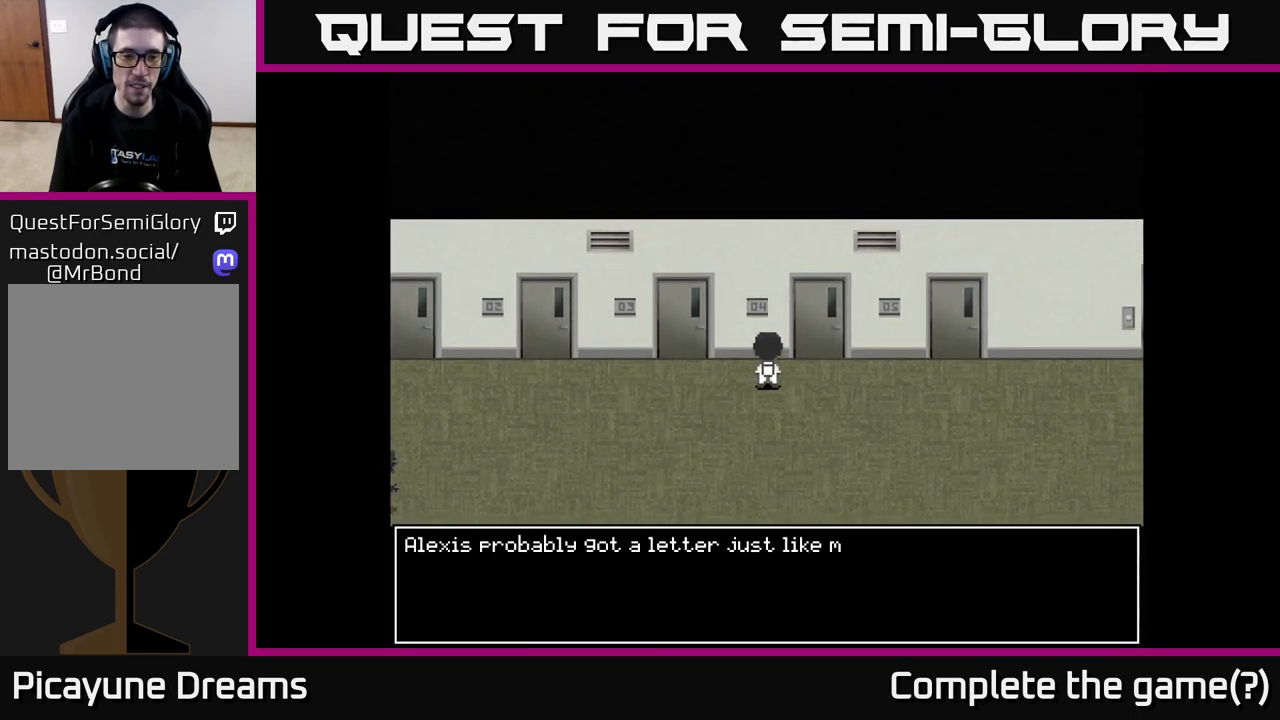
{"buttons": ["A"], "left_stick": "center", "right_stick": "center", "events": []}
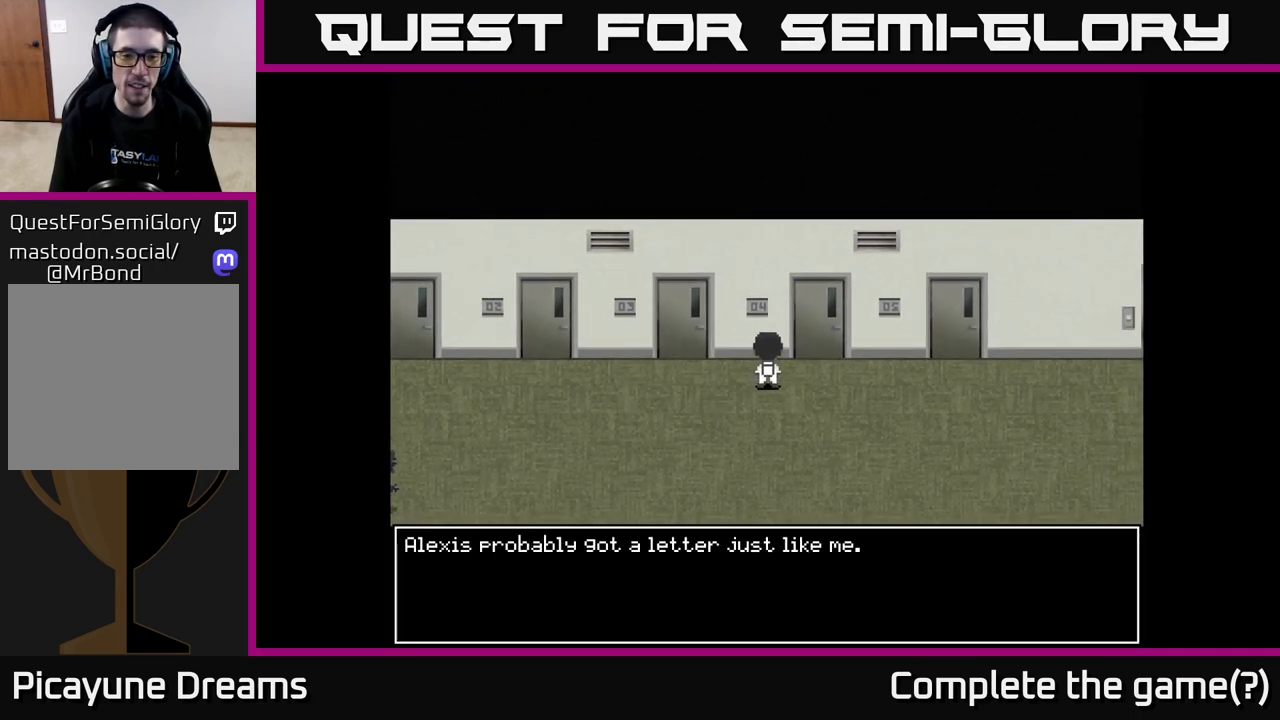
{"buttons": ["A"], "left_stick": "center", "right_stick": "center", "events": [[83, "A", "up"], [300, "A", "down"]]}
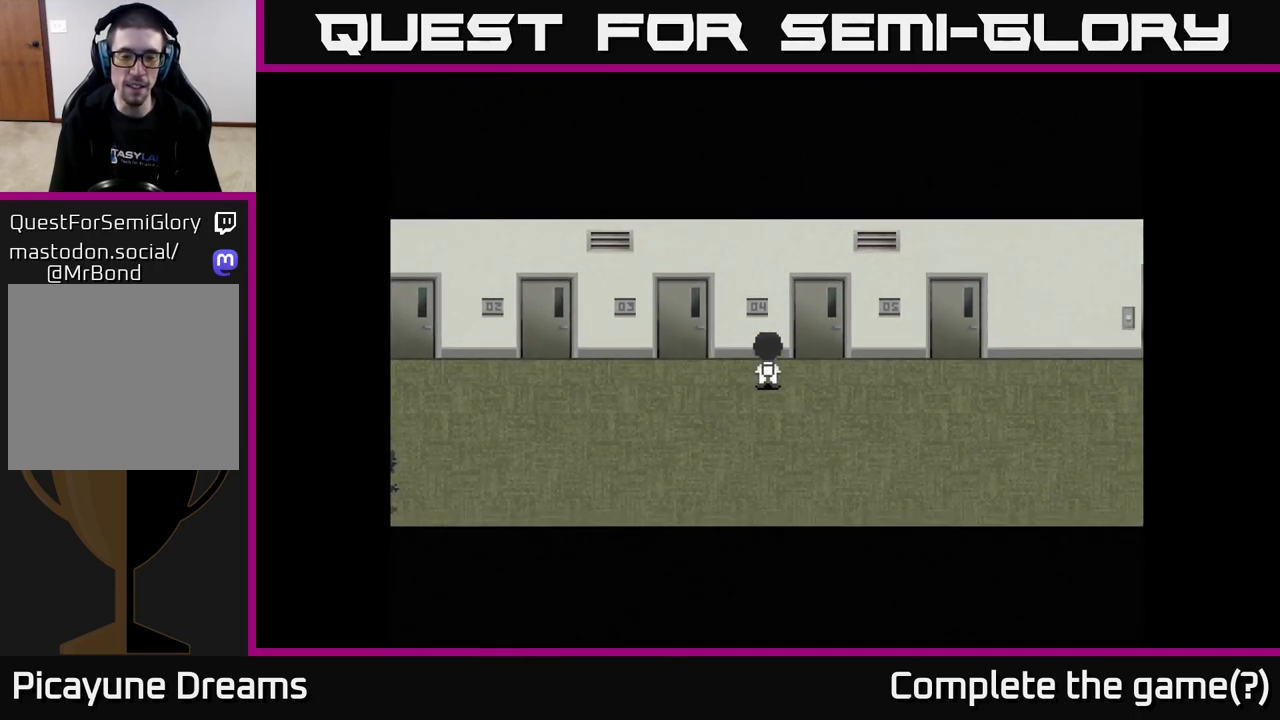
{"buttons": [], "left_stick": "right", "right_stick": "center", "events": [[50, "left_stick", "right"], [67, "A", "up"]]}
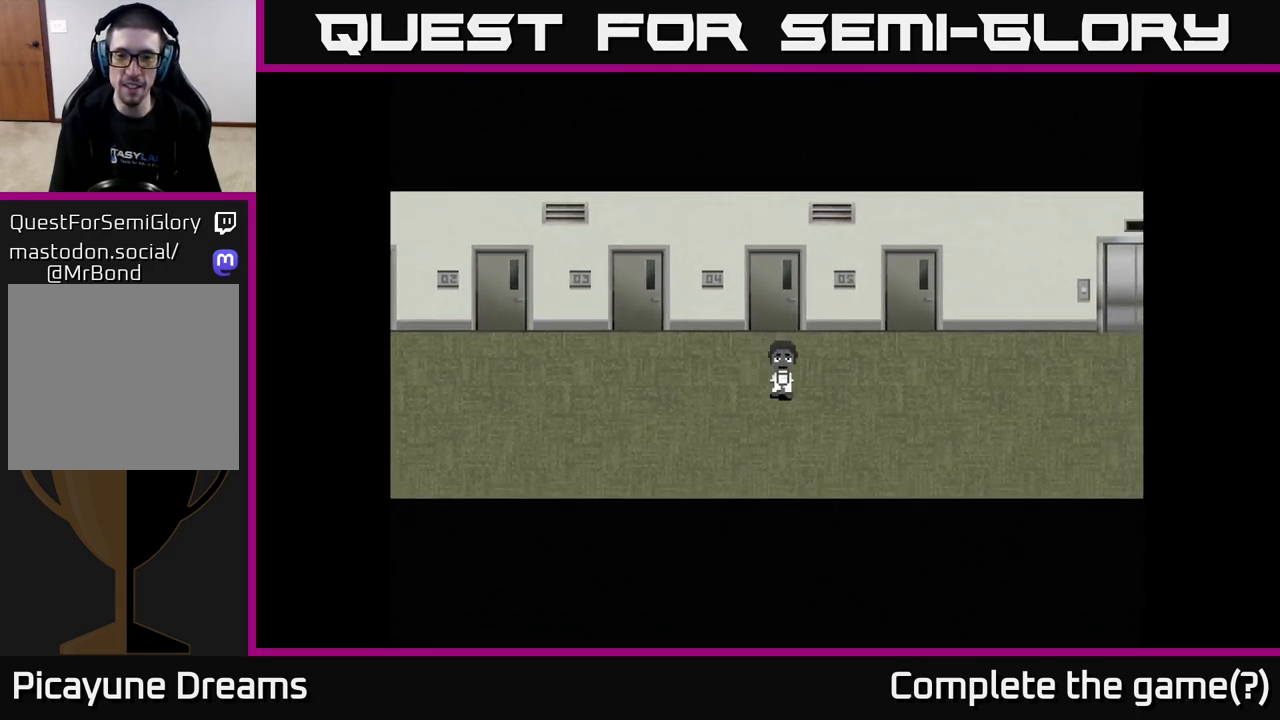
{"buttons": [], "left_stick": "up-right", "right_stick": "center", "events": [[133, "left_stick", "up-right"]]}